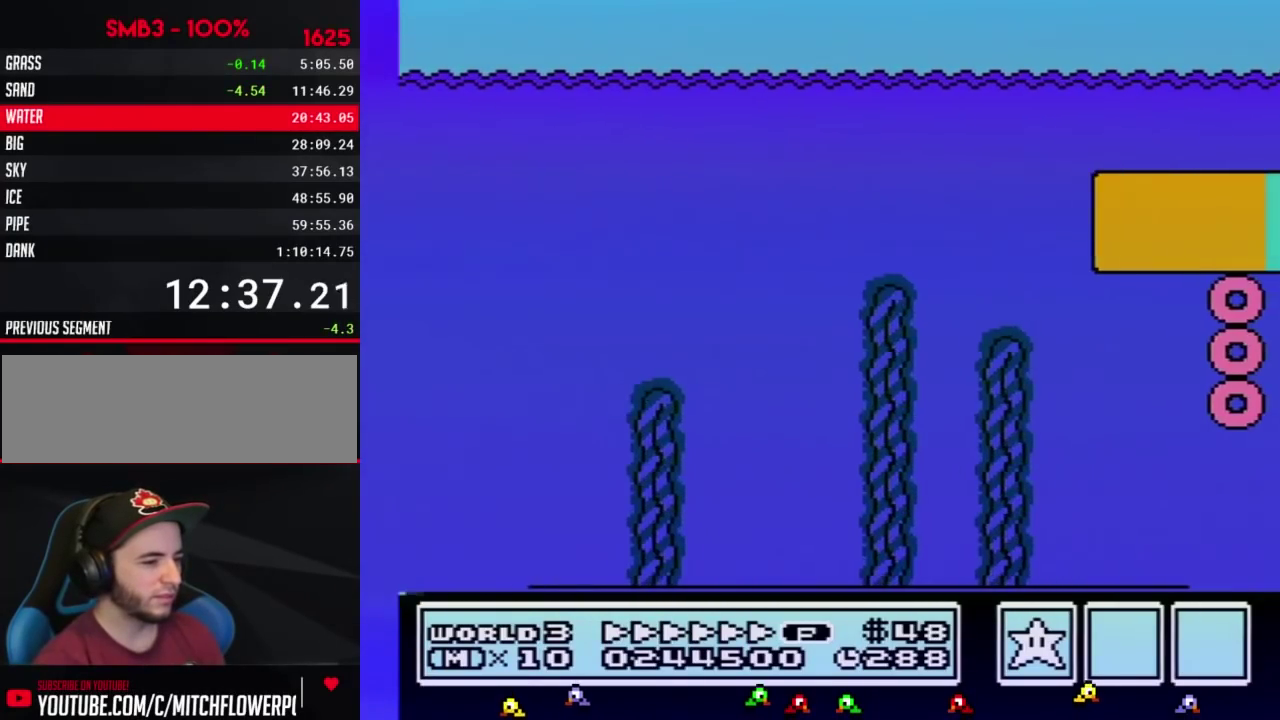
Gameplay with a controller (Nintendo layout); each line is a JSON object with the inputs held at the frame after it. "events" lists button and stick changes between this image and that frame as [ms after this image, input, new state], when the widget could be followed in between. Not read: L3 R3.
{"buttons": ["A", "B", "DPAD_RIGHT"]}
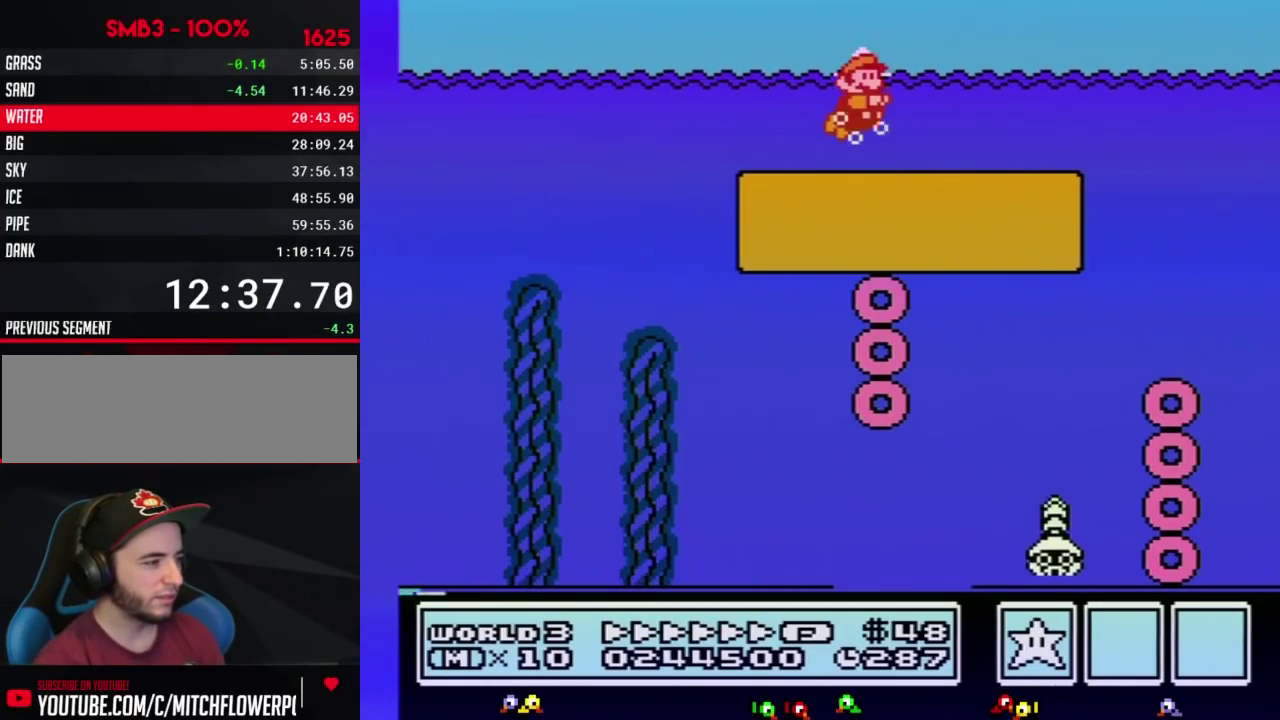
{"buttons": ["B", "DPAD_RIGHT"], "events": [[183, "A", "up"]]}
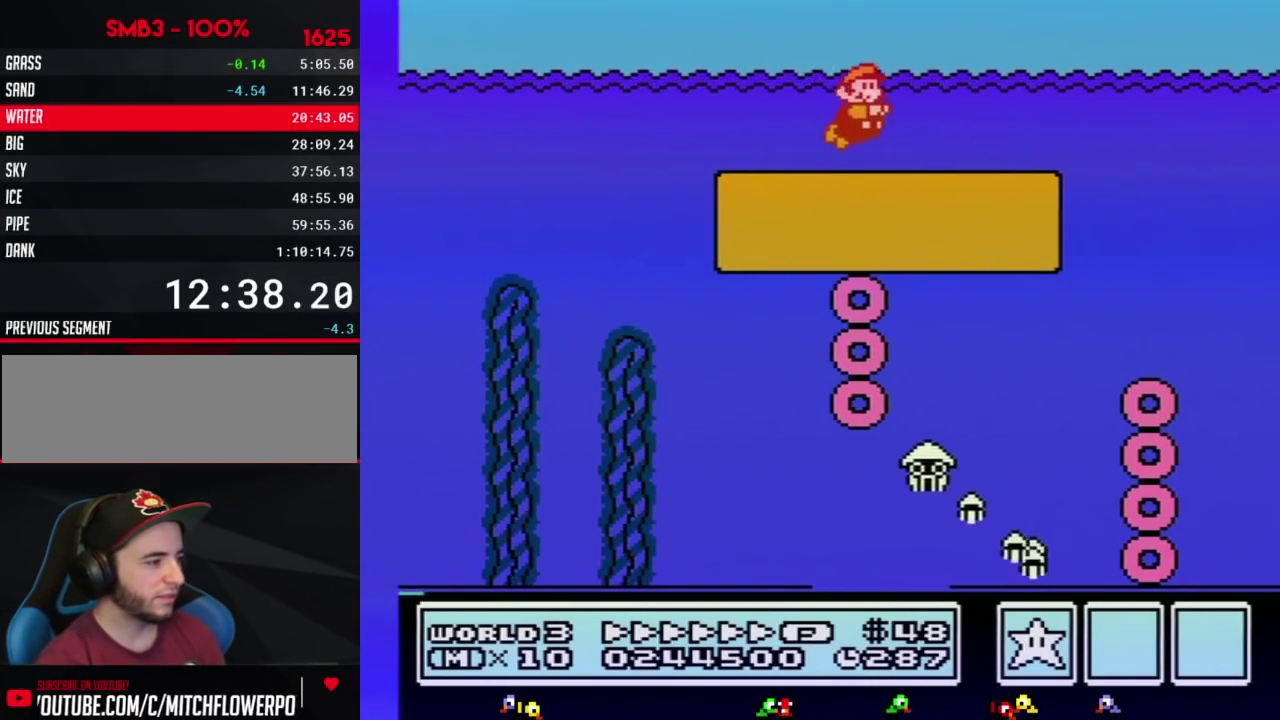
{"buttons": ["B", "DPAD_RIGHT"], "events": [[33, "A", "down"], [100, "A", "up"]]}
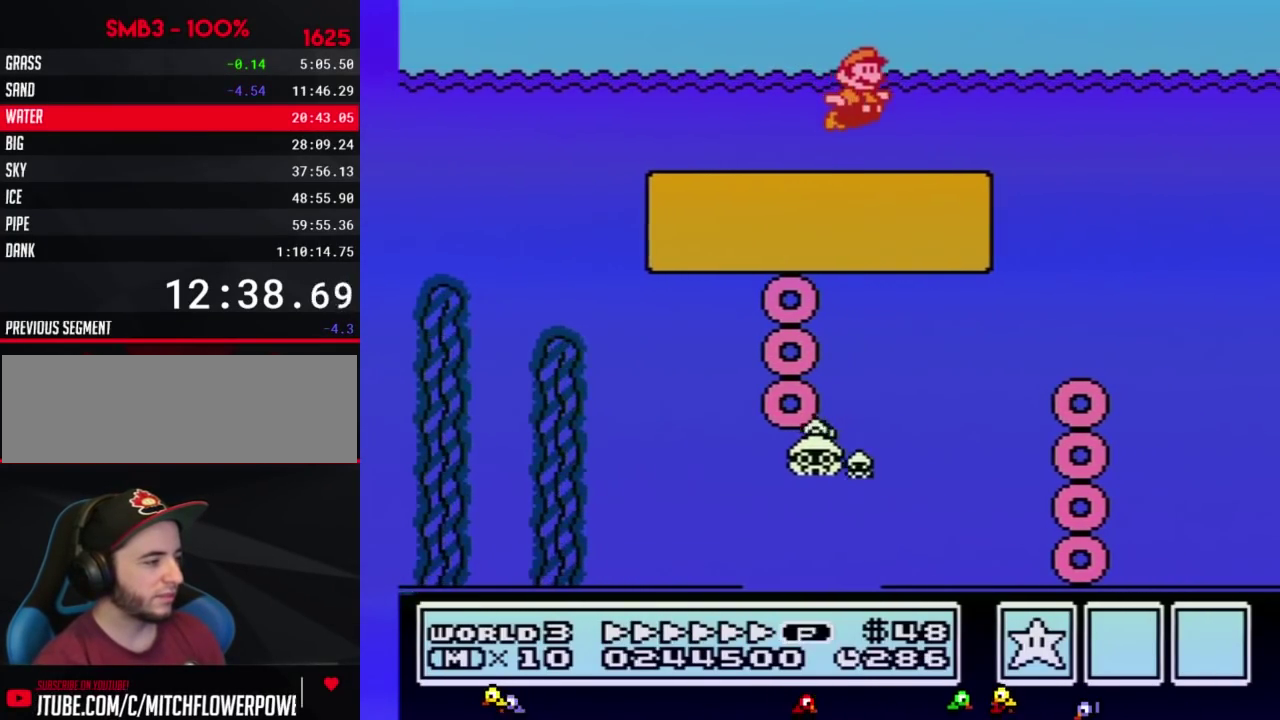
{"buttons": ["B", "DPAD_RIGHT"], "events": [[283, "A", "down"], [317, "A", "up"], [383, "A", "down"], [417, "A", "up"]]}
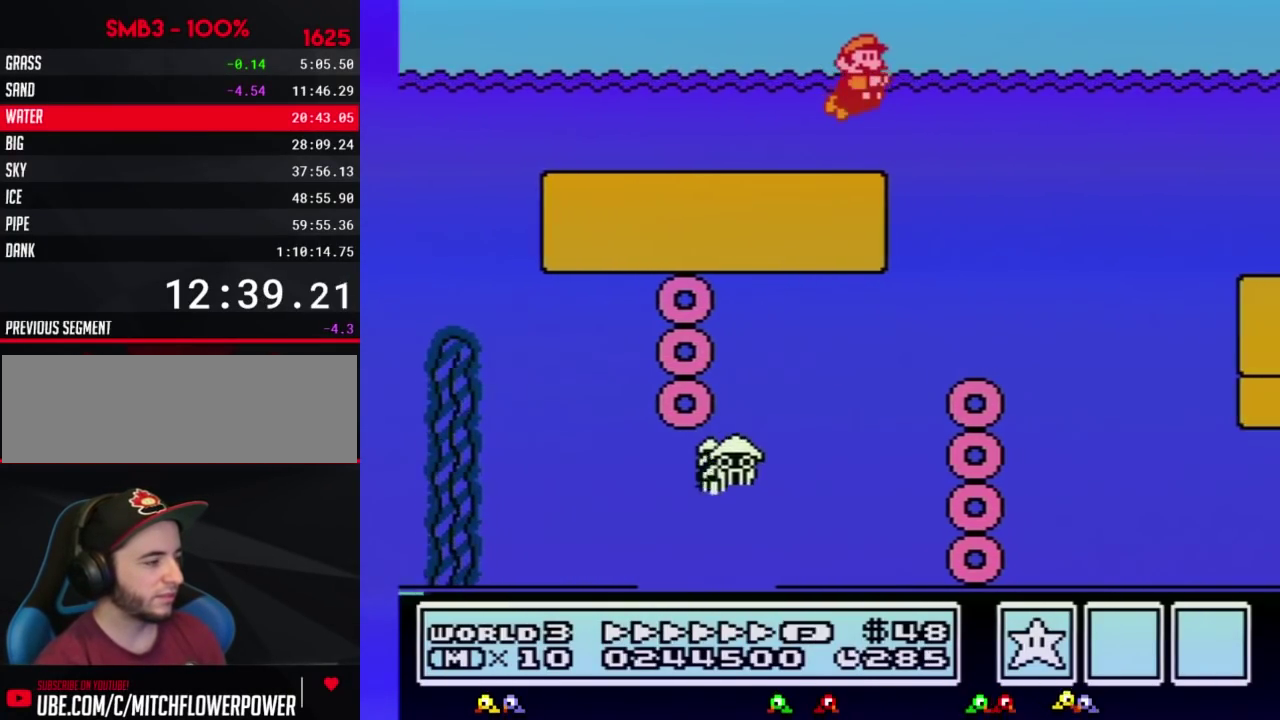
{"buttons": ["B", "DPAD_RIGHT"]}
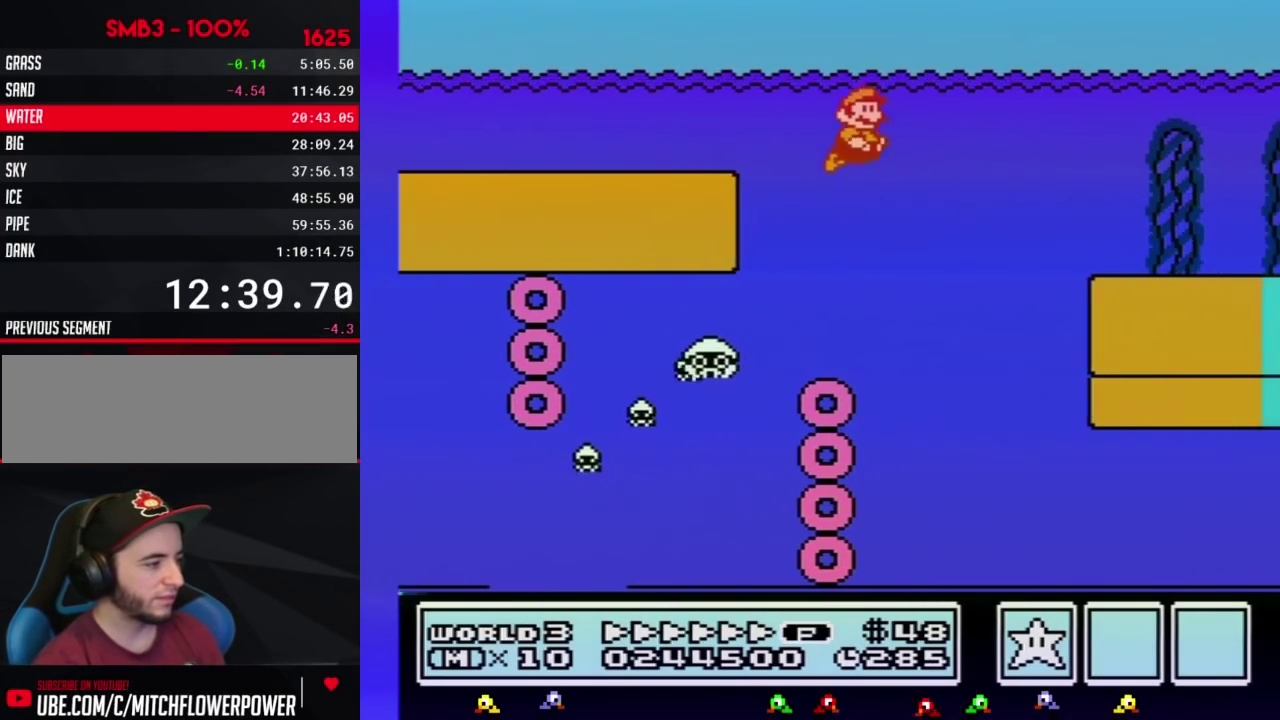
{"buttons": ["B", "DPAD_RIGHT"], "events": [[467, "A", "down"], [500, "A", "up"]]}
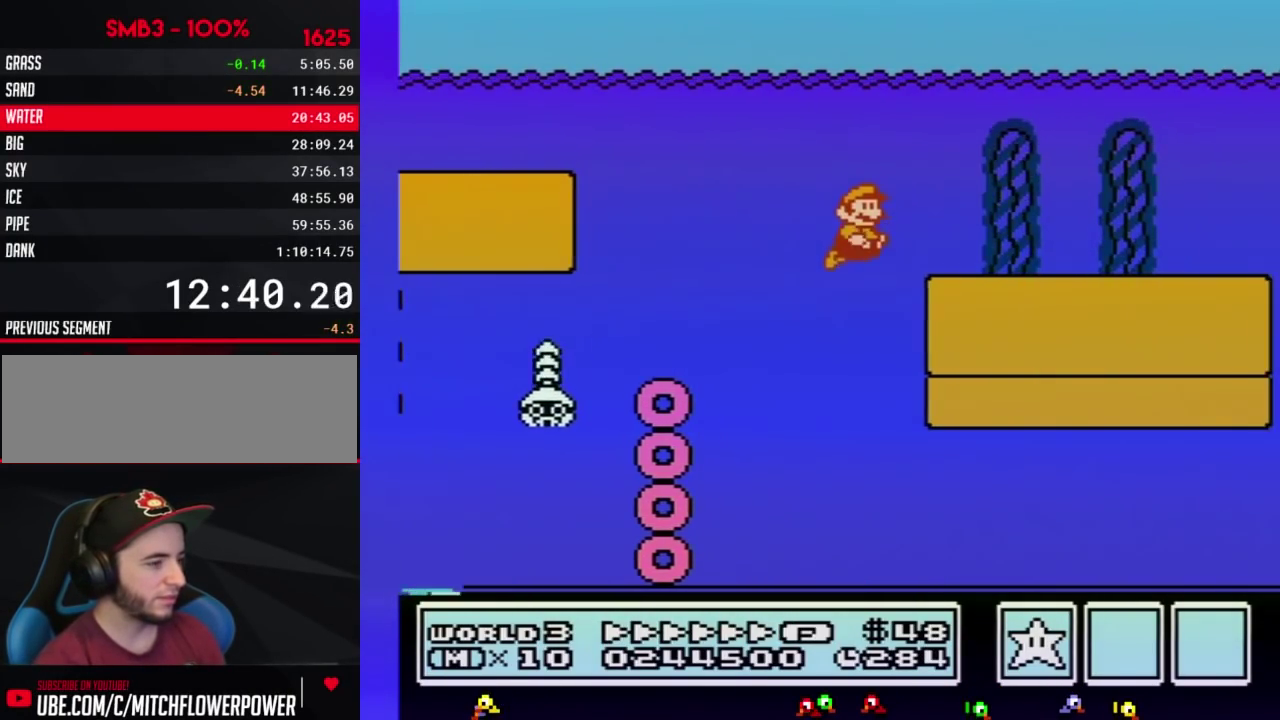
{"buttons": ["B", "DPAD_RIGHT"], "events": [[67, "A", "down"], [133, "A", "up"], [167, "A", "down"], [217, "A", "up"], [283, "A", "down"], [317, "A", "up"], [383, "A", "down"], [433, "A", "up"]]}
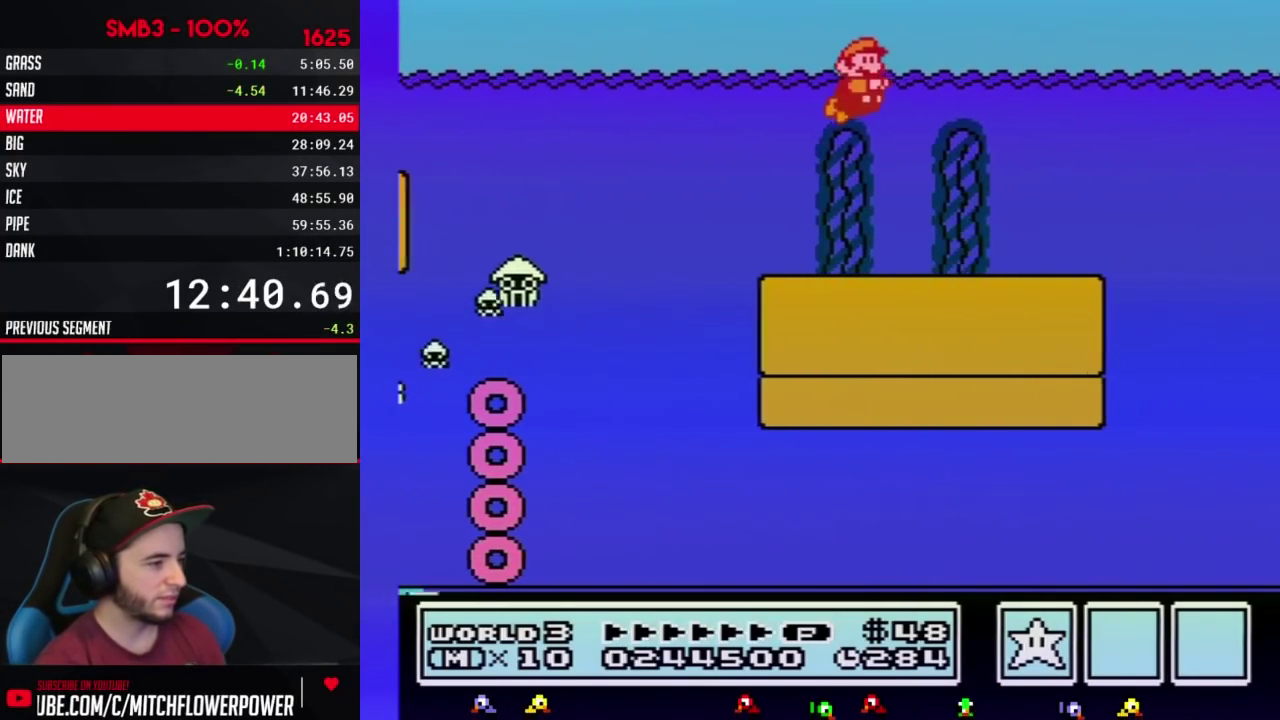
{"buttons": ["B", "DPAD_RIGHT"]}
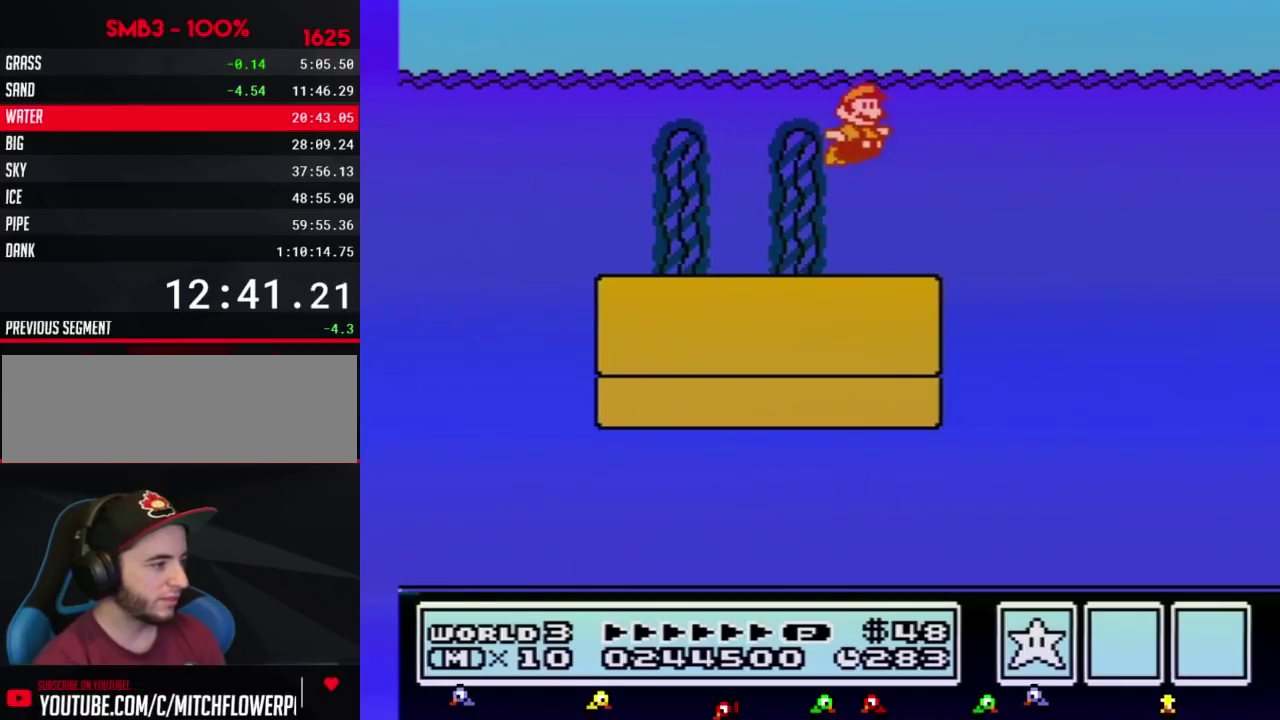
{"buttons": ["B", "DPAD_RIGHT"]}
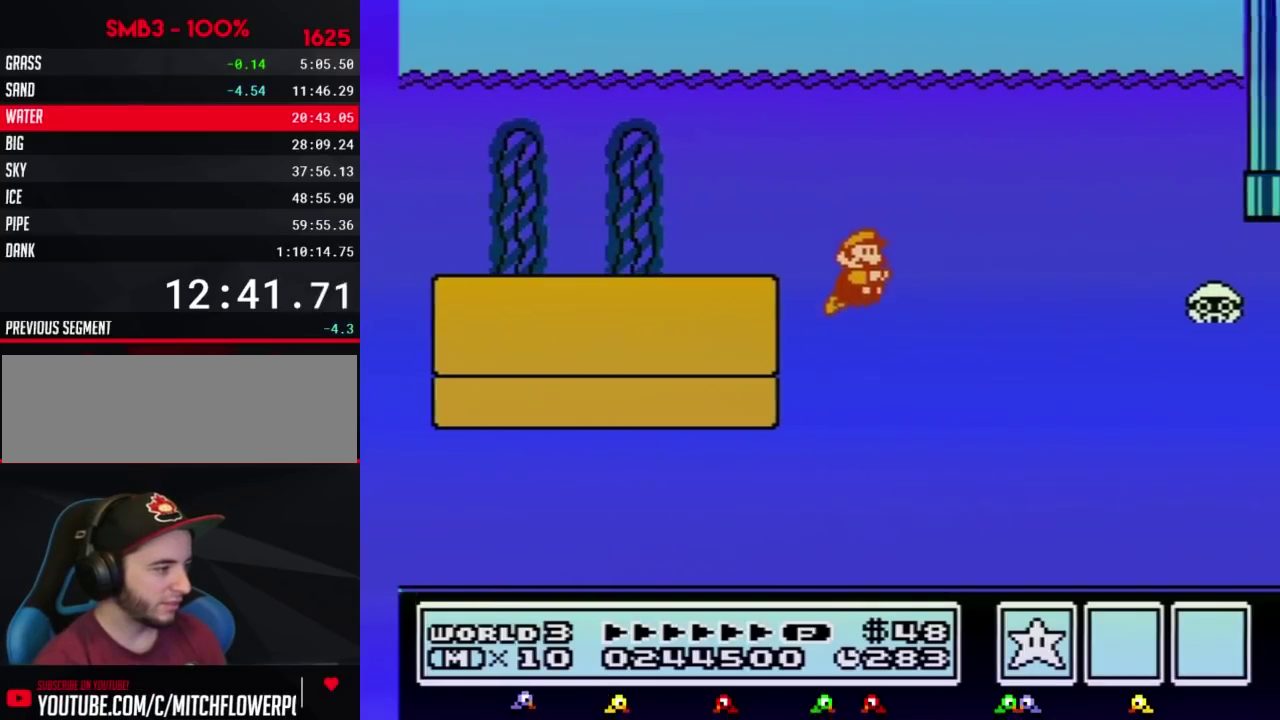
{"buttons": ["B", "DPAD_RIGHT"], "events": [[217, "A", "down"], [317, "A", "up"]]}
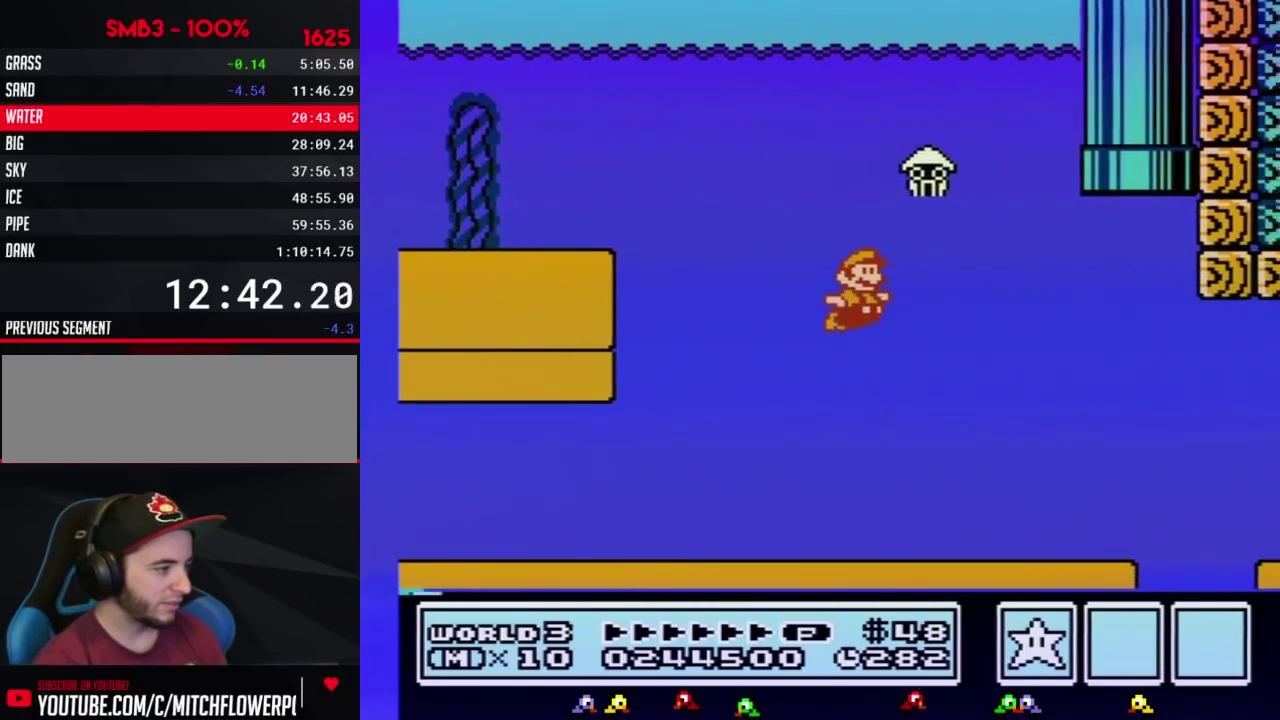
{"buttons": ["B", "DPAD_RIGHT"], "events": [[33, "A", "down"], [133, "A", "up"]]}
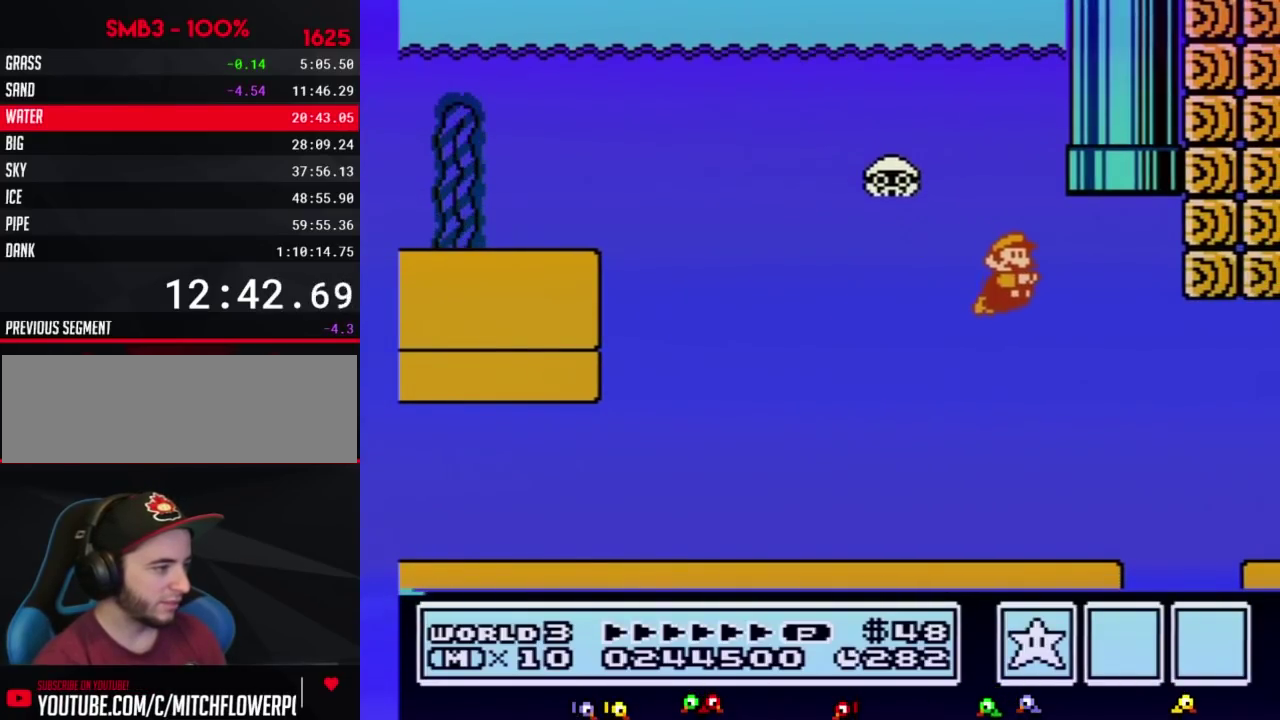
{"buttons": ["A", "B", "DPAD_UP"], "events": [[100, "DPAD_UP", "down"], [133, "DPAD_UP", "up"], [200, "DPAD_UP", "down"], [217, "A", "down"], [217, "DPAD_LEFT", "down"], [217, "DPAD_RIGHT", "up"], [217, "DPAD_UP", "up"], [250, "A", "up"], [250, "DPAD_UP", "down"], [350, "A", "down"], [350, "DPAD_LEFT", "up"], [383, "DPAD_LEFT", "down"], [417, "A", "up"], [433, "DPAD_LEFT", "up"], [467, "A", "down"]]}
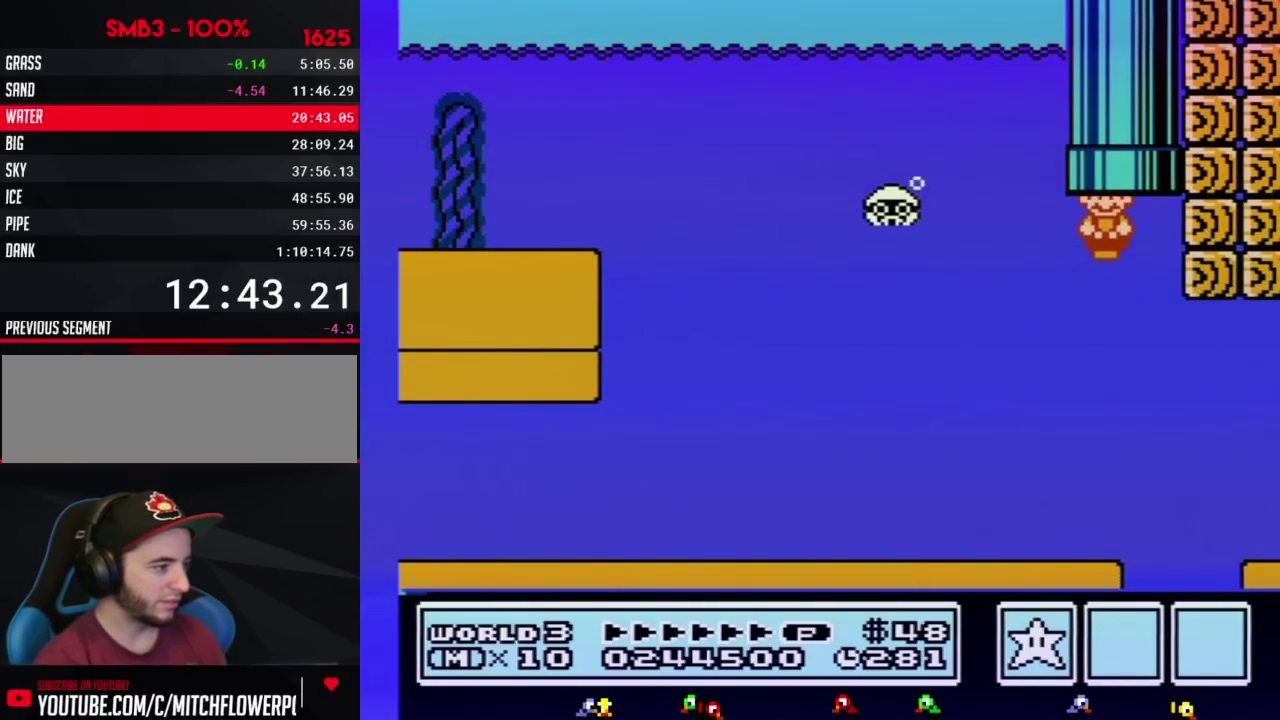
{"buttons": ["B"], "events": [[33, "A", "up"], [133, "DPAD_UP", "up"]]}
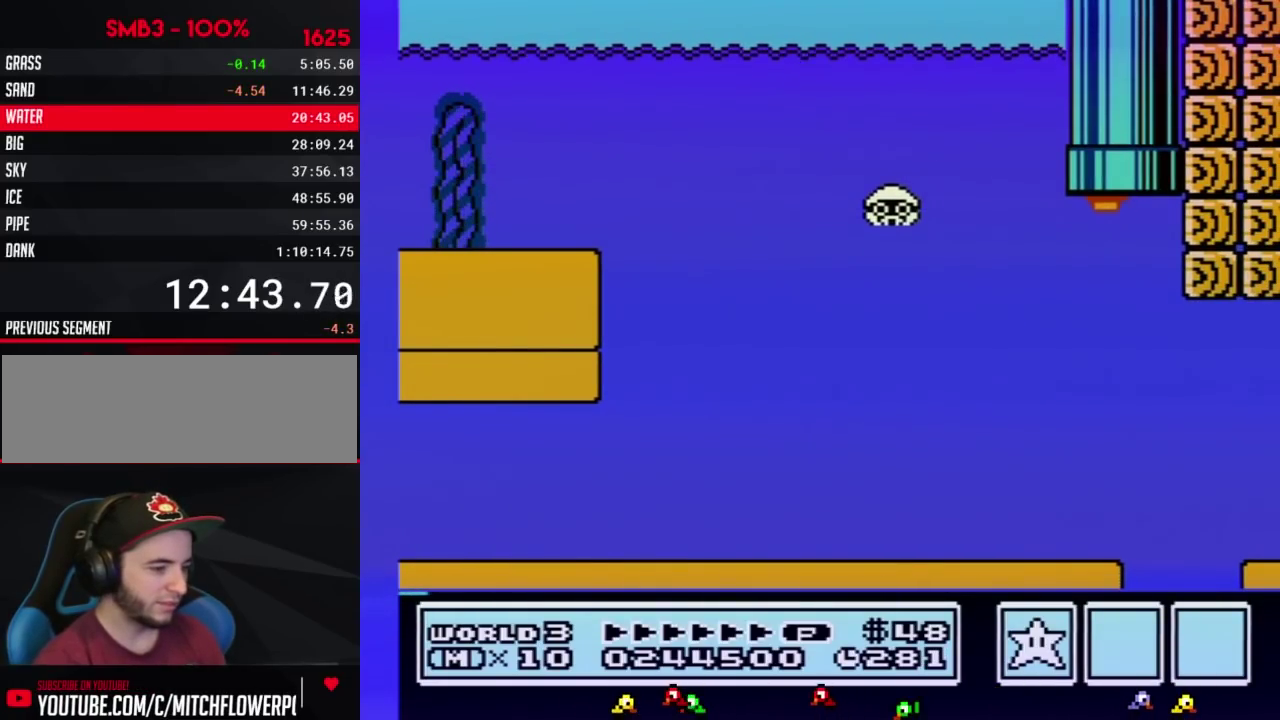
{"buttons": ["B", "DPAD_RIGHT"], "events": [[133, "DPAD_RIGHT", "down"]]}
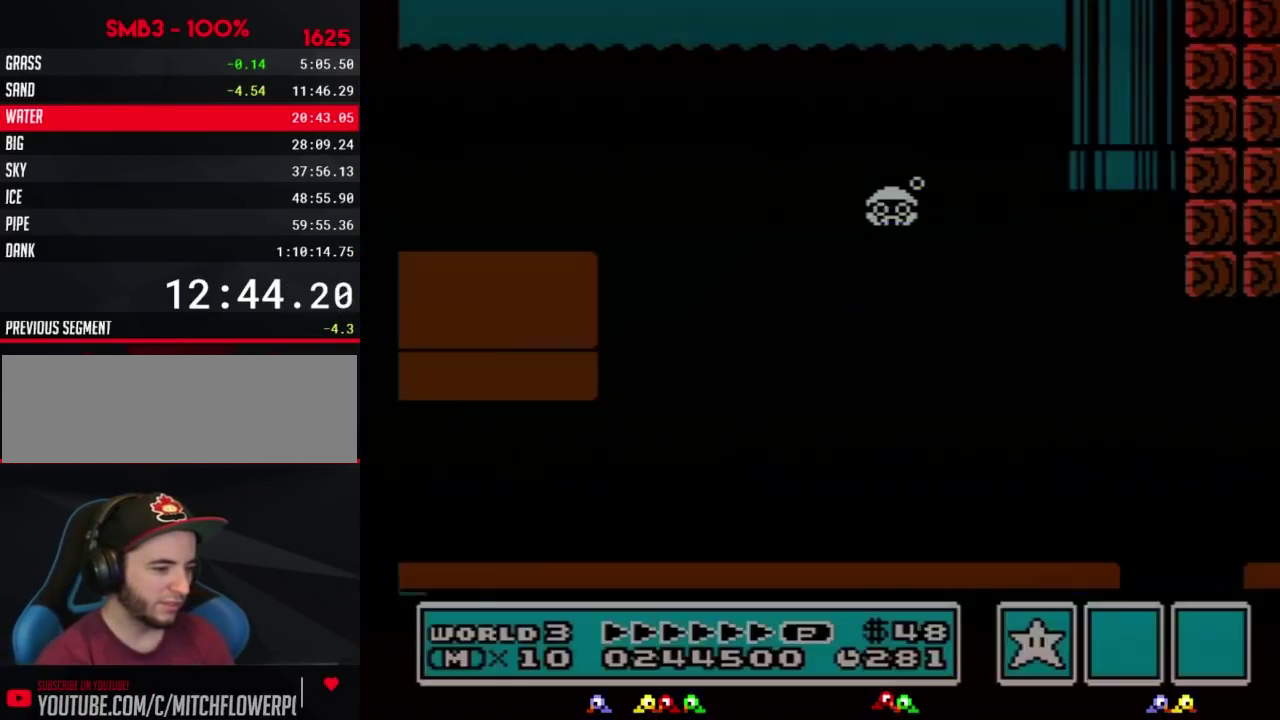
{"buttons": ["B", "DPAD_RIGHT"]}
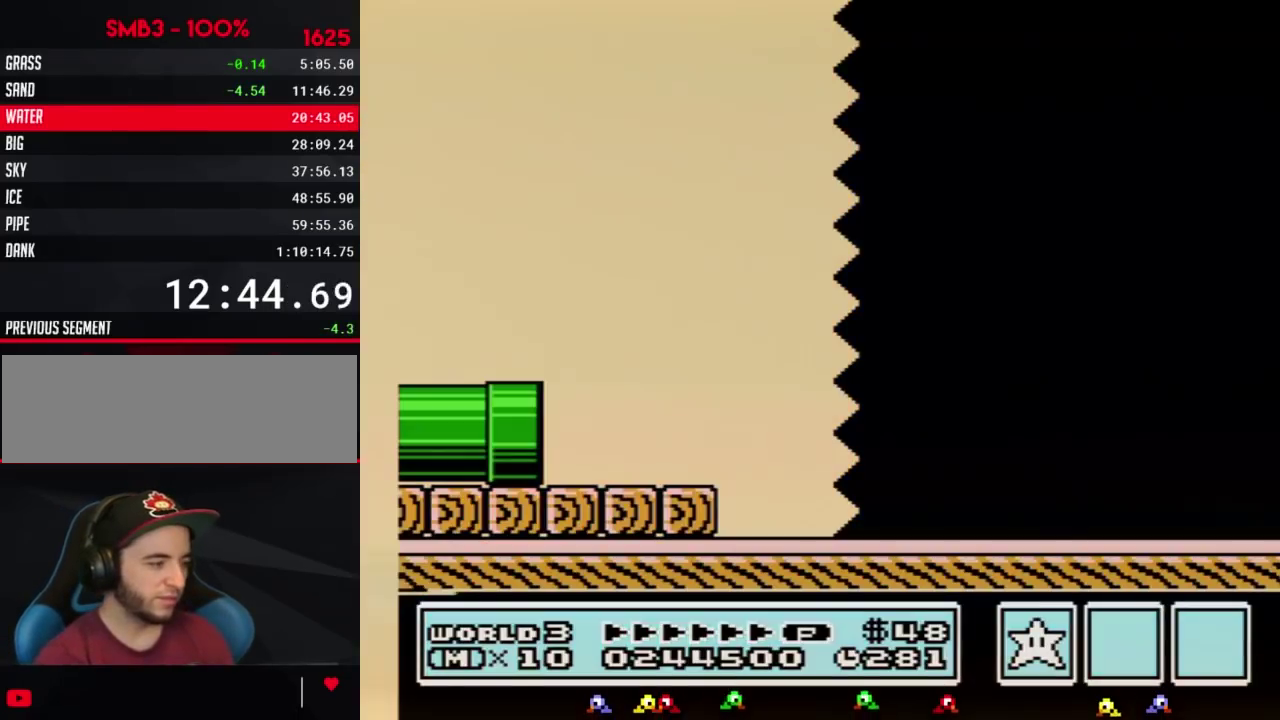
{"buttons": ["B", "DPAD_RIGHT"]}
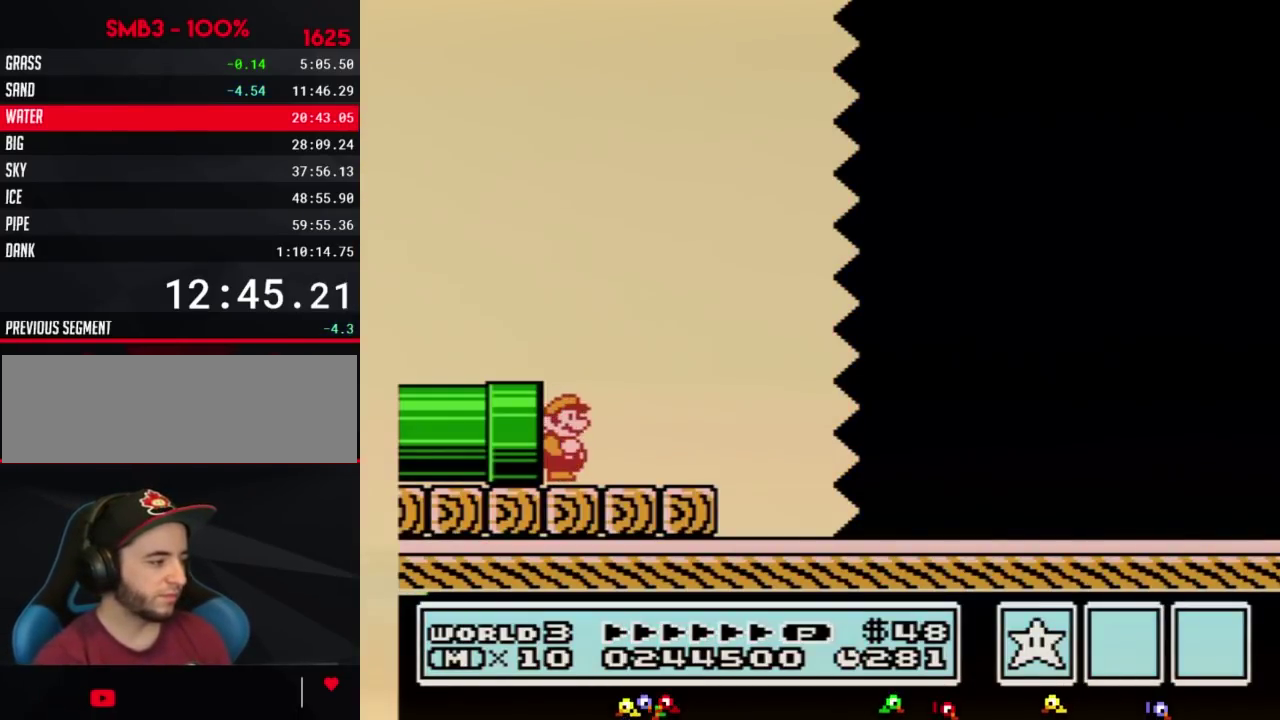
{"buttons": ["B", "DPAD_RIGHT"], "events": [[350, "A", "down"], [467, "A", "up"]]}
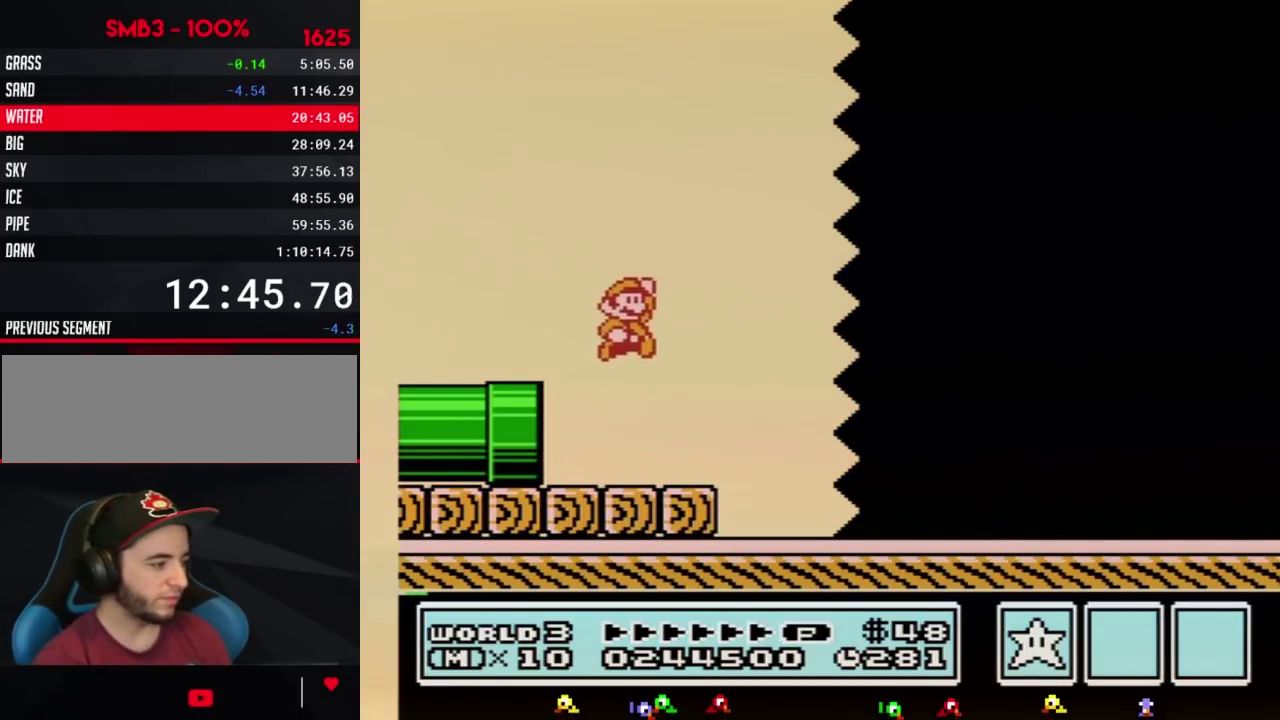
{"buttons": ["B", "DPAD_RIGHT"]}
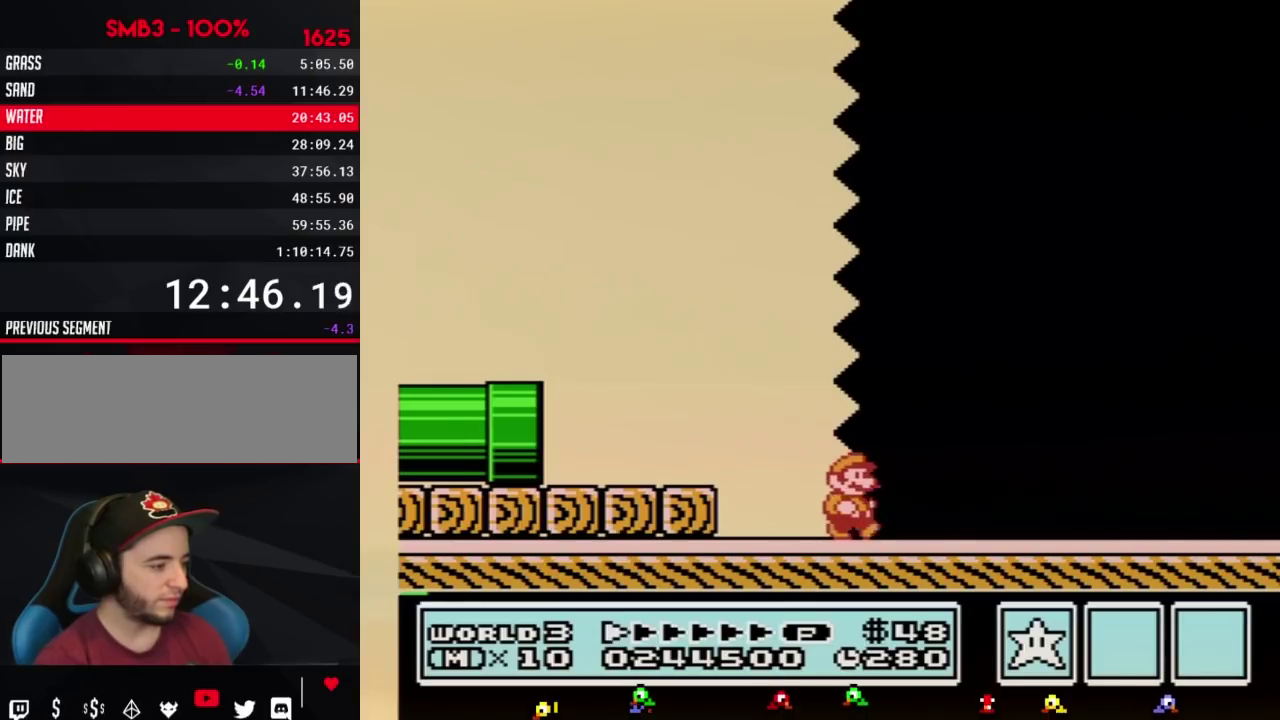
{"buttons": ["B", "DPAD_RIGHT"]}
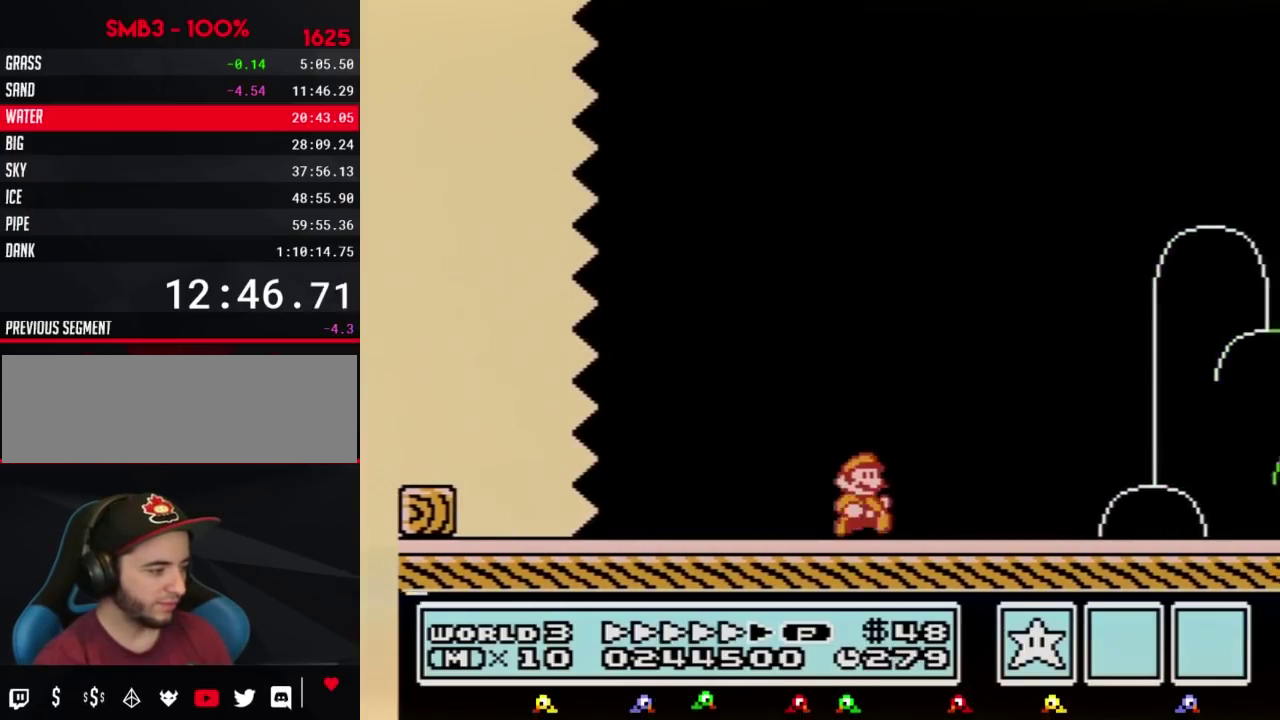
{"buttons": ["B", "DPAD_RIGHT"]}
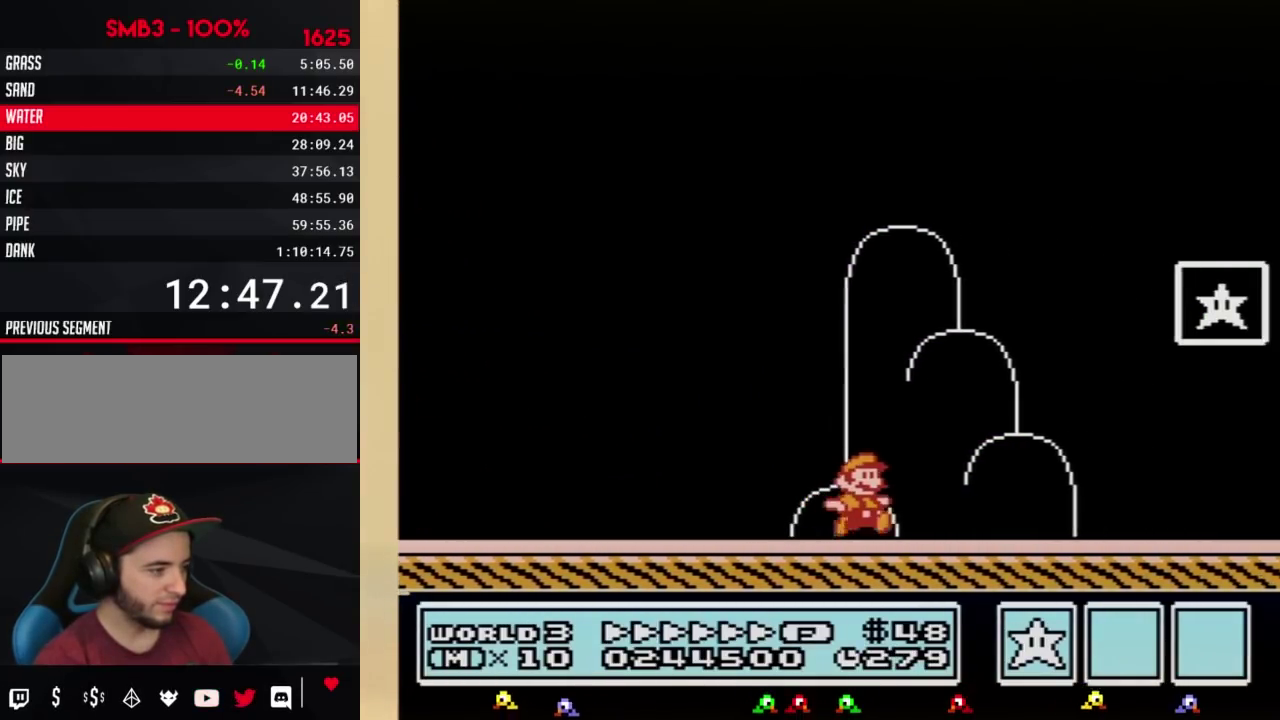
{"buttons": ["A", "B", "DPAD_RIGHT"], "events": [[283, "DPAD_LEFT", "down"], [283, "DPAD_RIGHT", "up"], [467, "A", "down"], [467, "DPAD_UP", "down"], [500, "DPAD_LEFT", "up"], [500, "DPAD_RIGHT", "down"], [500, "DPAD_UP", "up"]]}
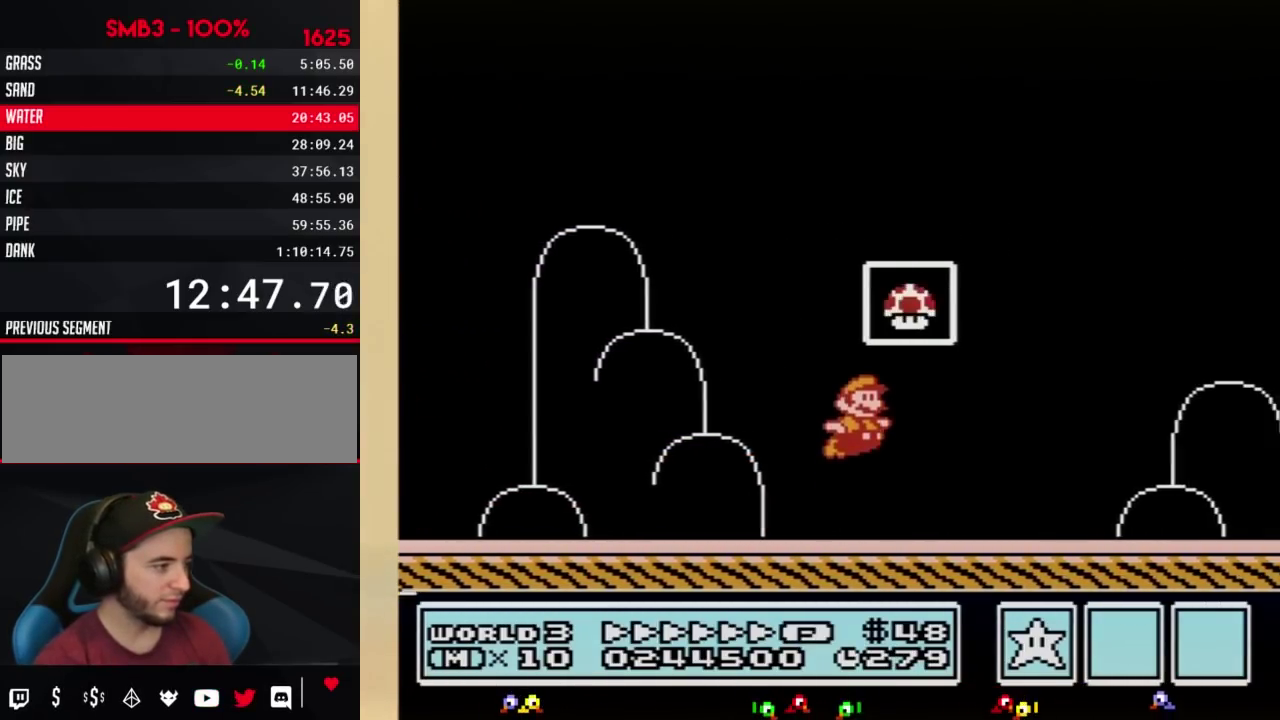
{"buttons": [], "events": [[283, "A", "up"], [283, "DPAD_RIGHT", "up"], [317, "B", "up"]]}